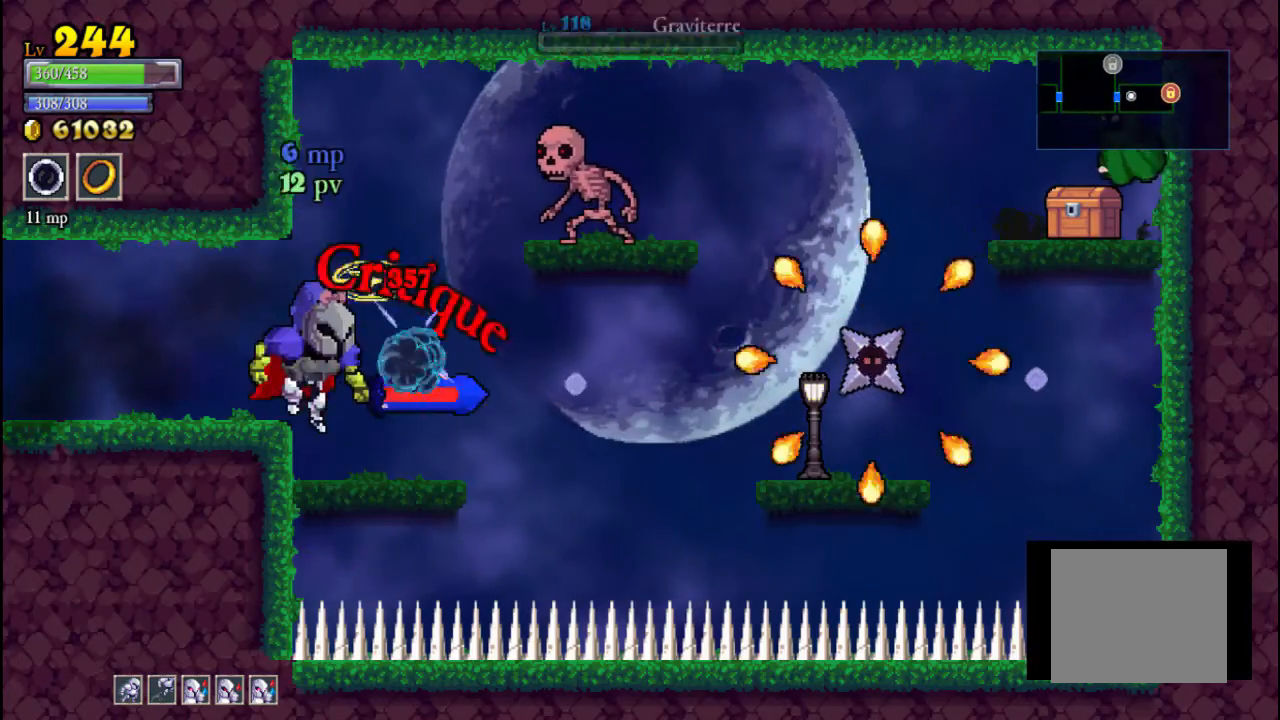
Gameplay with a controller (Xbox layout); each line is a JSON object with the inputs held at the frame after it. "events" lists button and stick changes between this image and that frame as [ms after this image, input, new state], when the widget could be followed in between. Not read: L3 R3 right_stick.
{"buttons": [], "left_stick": "center", "events": [[100, "X", "down"], [133, "left_stick", "right"], [267, "X", "up"], [300, "left_stick", "center"]]}
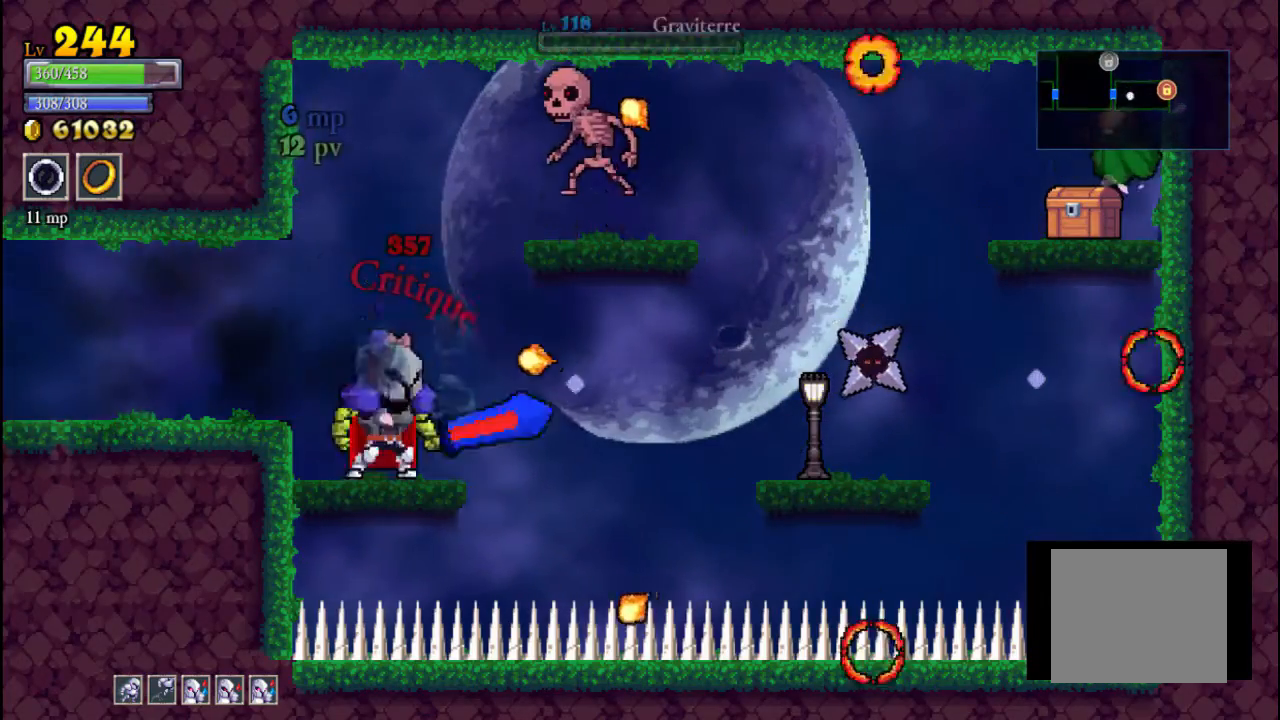
{"buttons": ["X"], "left_stick": "center", "events": [[167, "A", "down"], [200, "X", "down"], [333, "X", "up"], [433, "A", "up"], [433, "X", "down"]]}
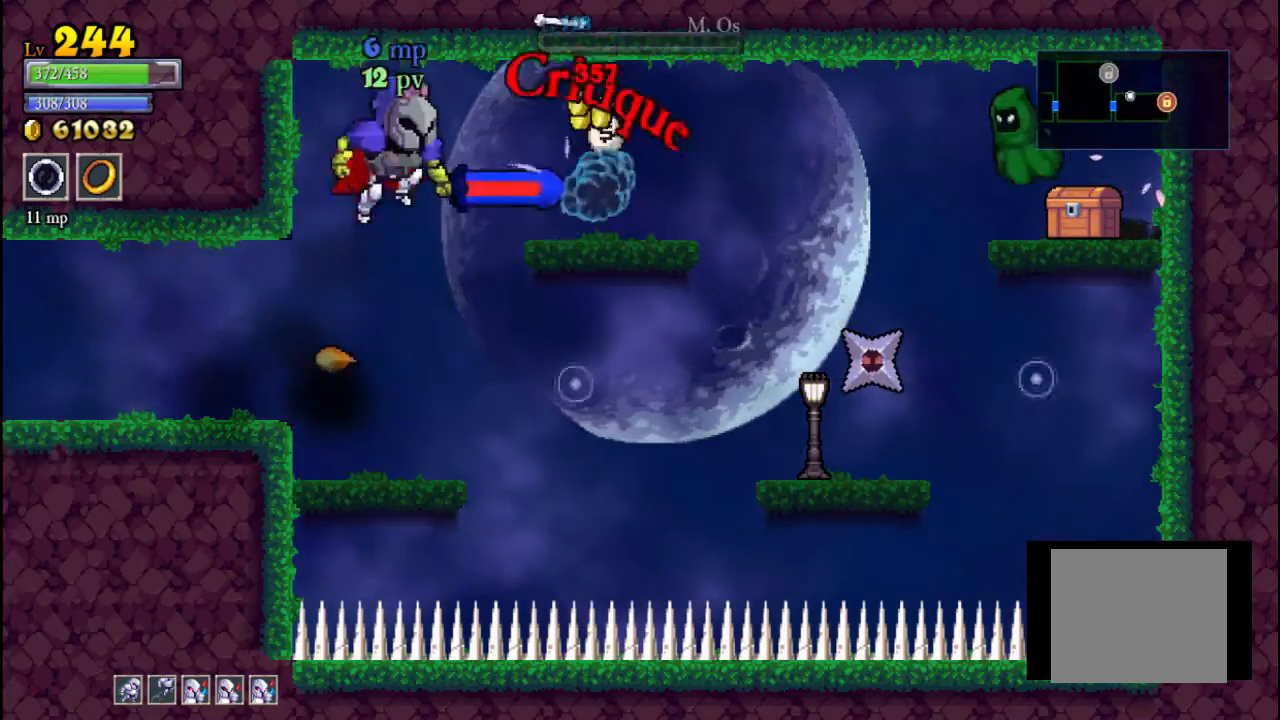
{"buttons": [], "left_stick": "center", "events": [[133, "X", "up"]]}
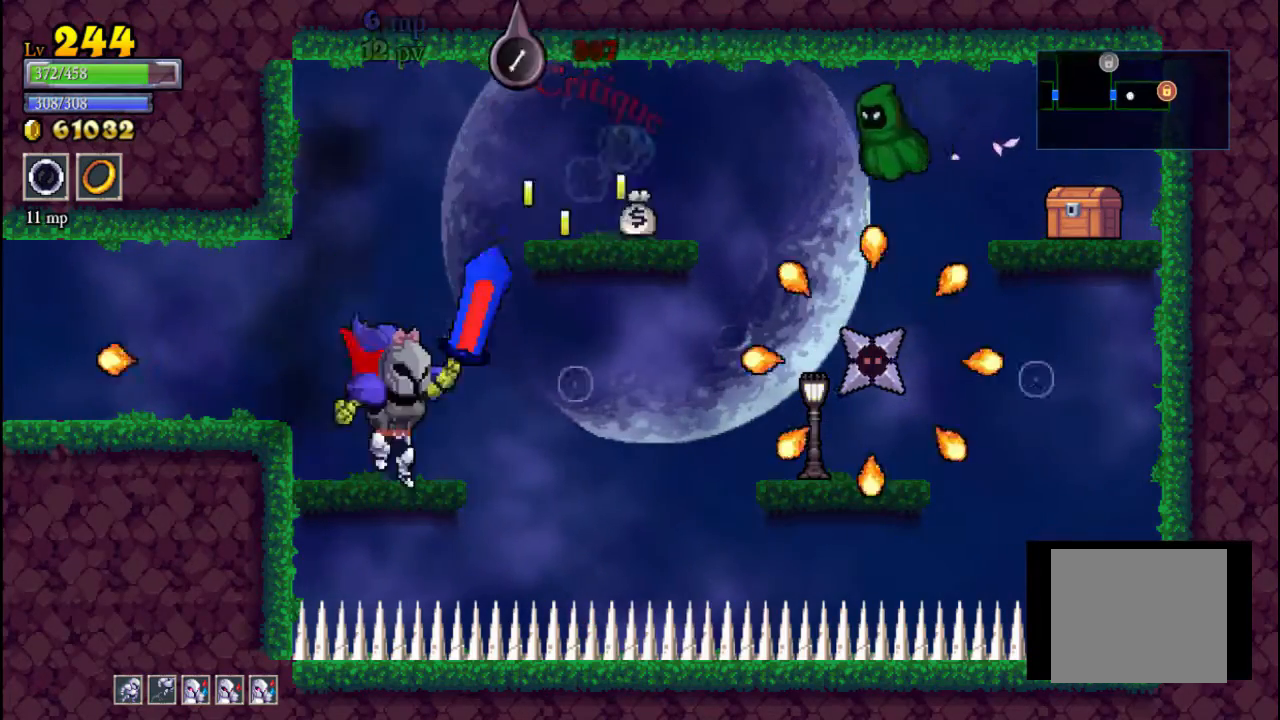
{"buttons": [], "left_stick": "center", "events": [[133, "left_stick", "right"], [200, "A", "down"], [267, "X", "down"], [500, "A", "up"], [500, "X", "up"], [500, "left_stick", "center"]]}
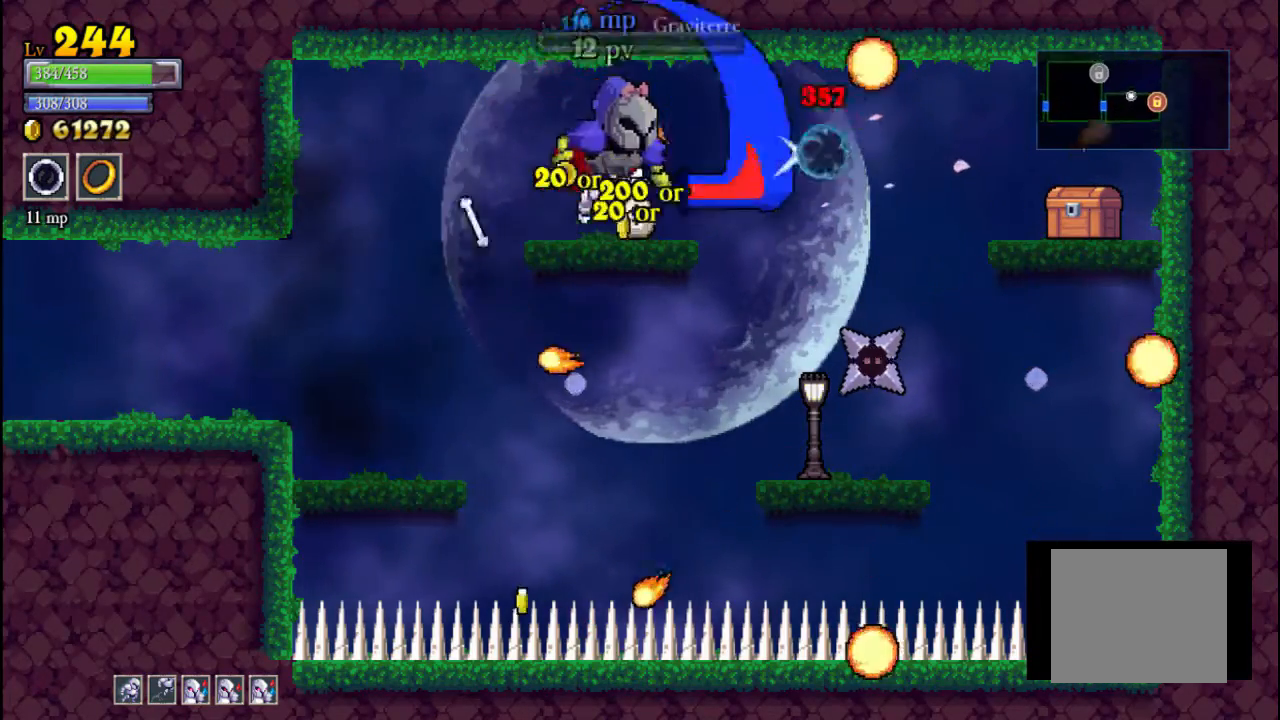
{"buttons": [], "left_stick": "right", "events": [[67, "left_stick", "left"], [167, "left_stick", "center"], [400, "left_stick", "right"]]}
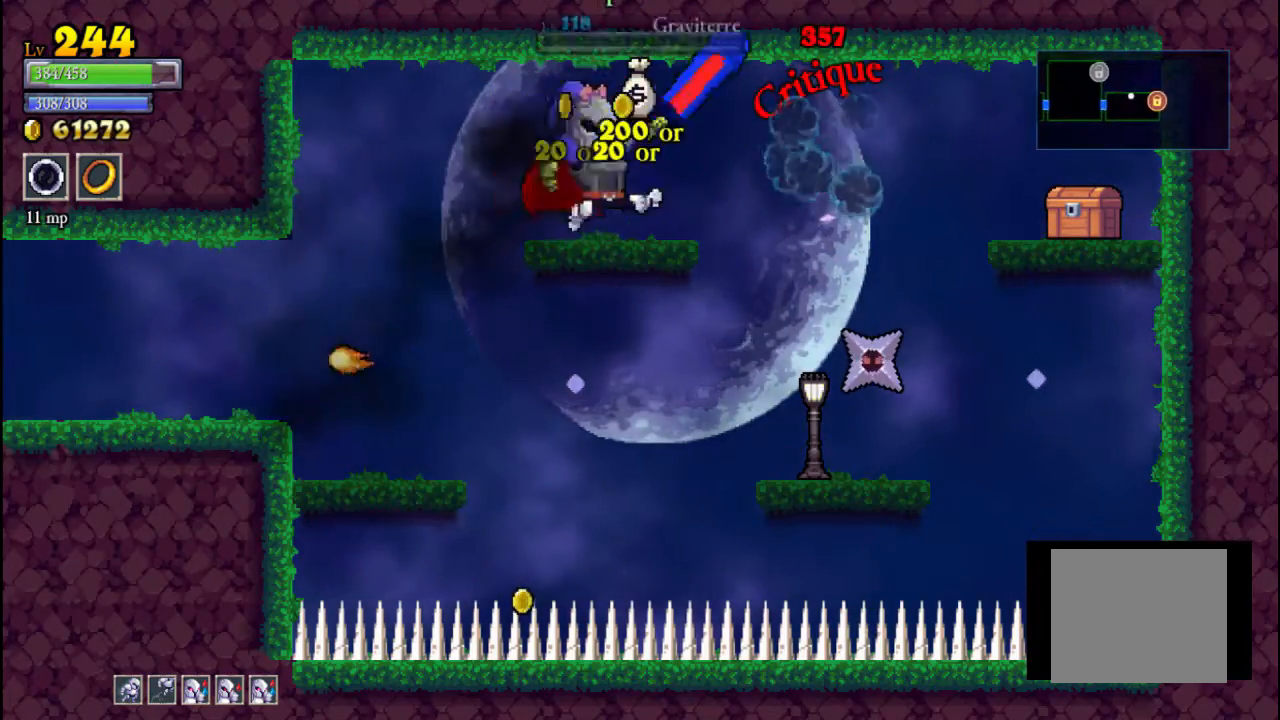
{"buttons": [], "left_stick": "center", "events": [[200, "X", "down"], [200, "left_stick", "center"], [333, "X", "up"]]}
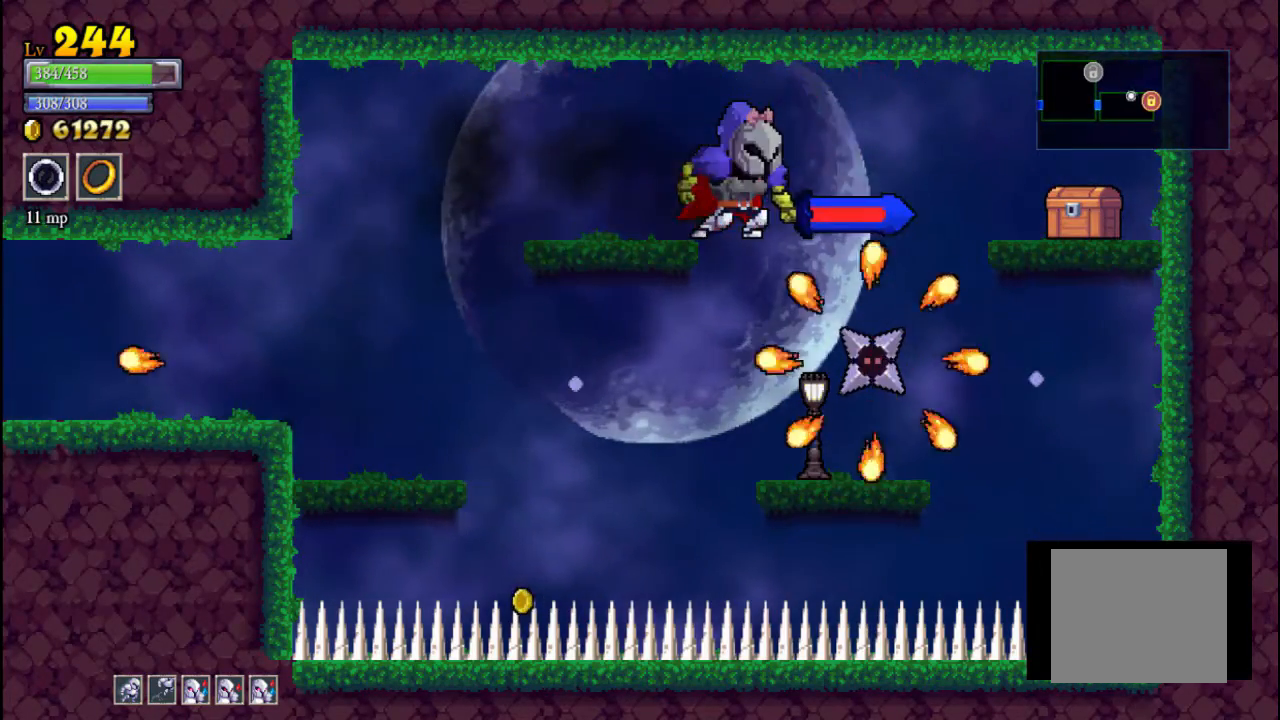
{"buttons": [], "left_stick": "center", "events": []}
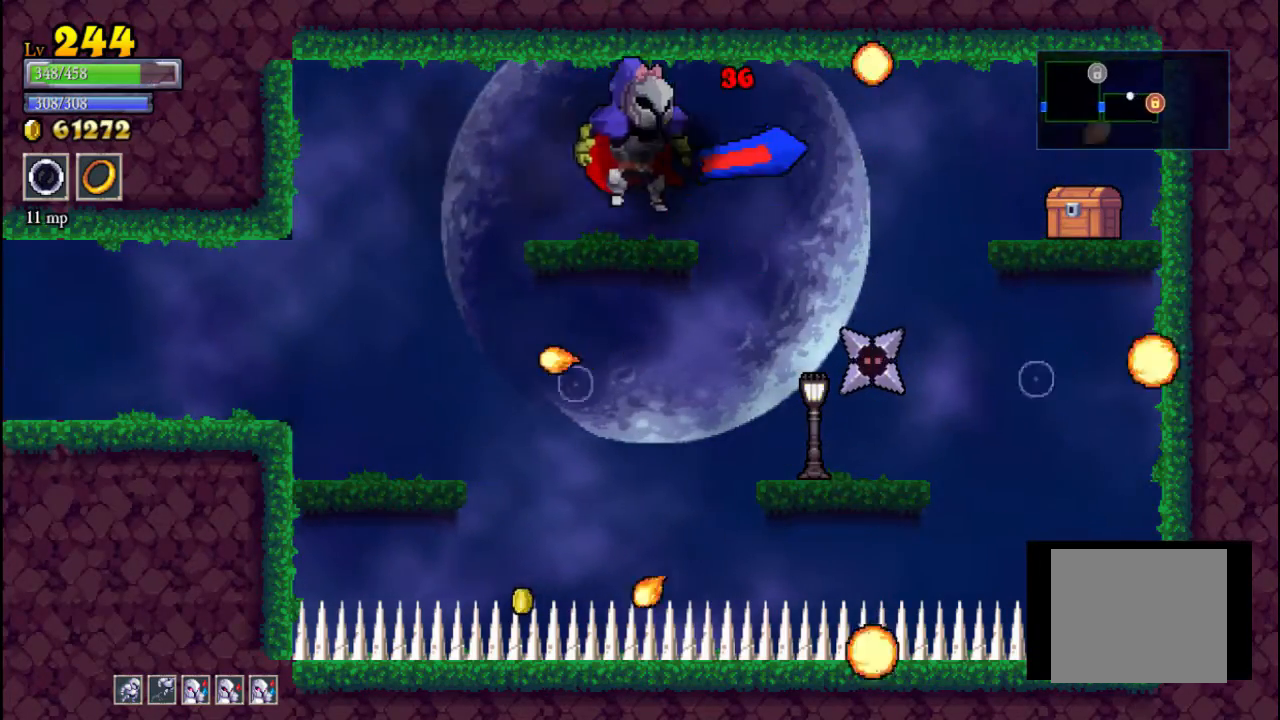
{"buttons": ["X"], "left_stick": "center", "events": [[100, "left_stick", "right"], [333, "left_stick", "center"], [433, "X", "down"]]}
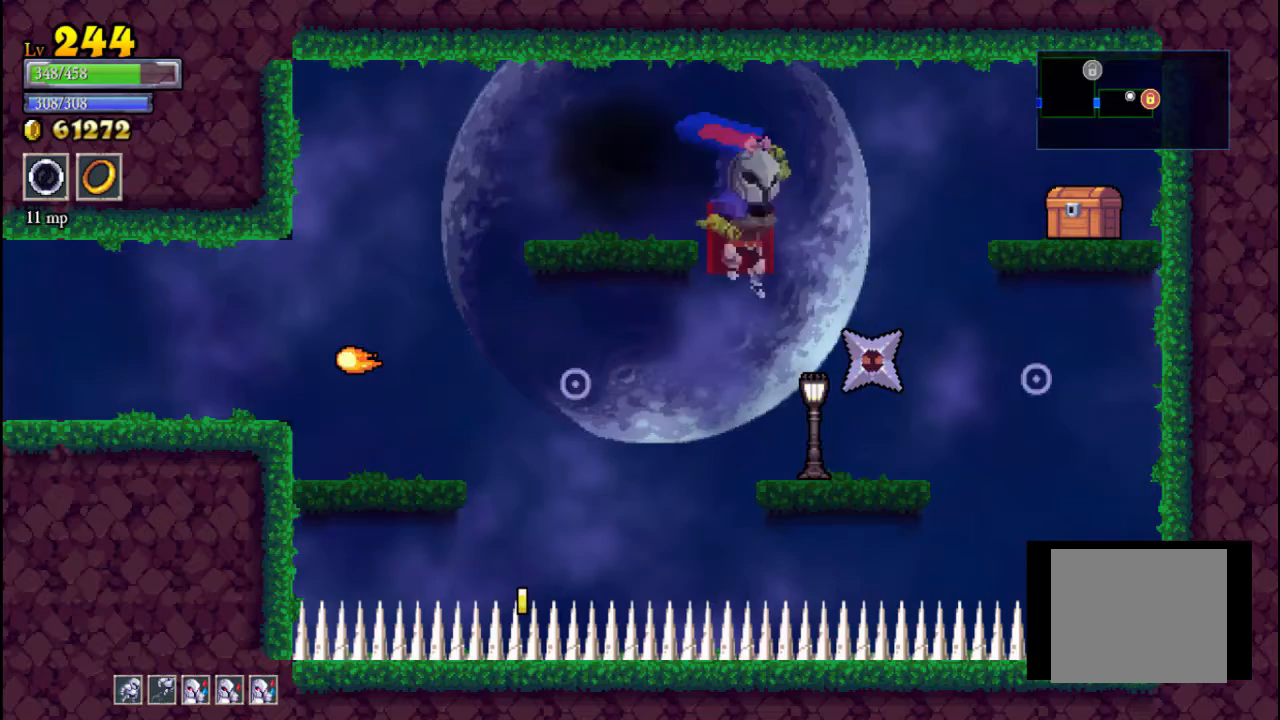
{"buttons": [], "left_stick": "center", "events": [[67, "X", "up"], [200, "left_stick", "right"], [400, "left_stick", "center"]]}
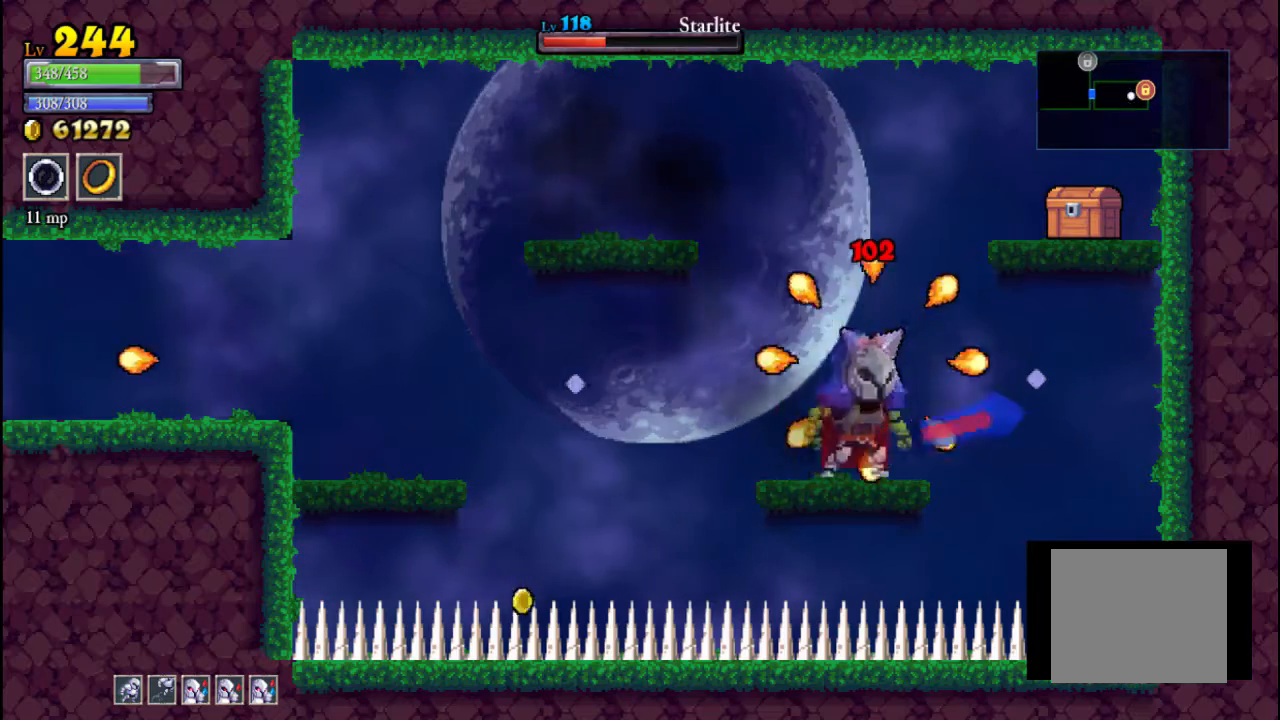
{"buttons": [], "left_stick": "center", "events": [[33, "X", "down"], [133, "X", "up"]]}
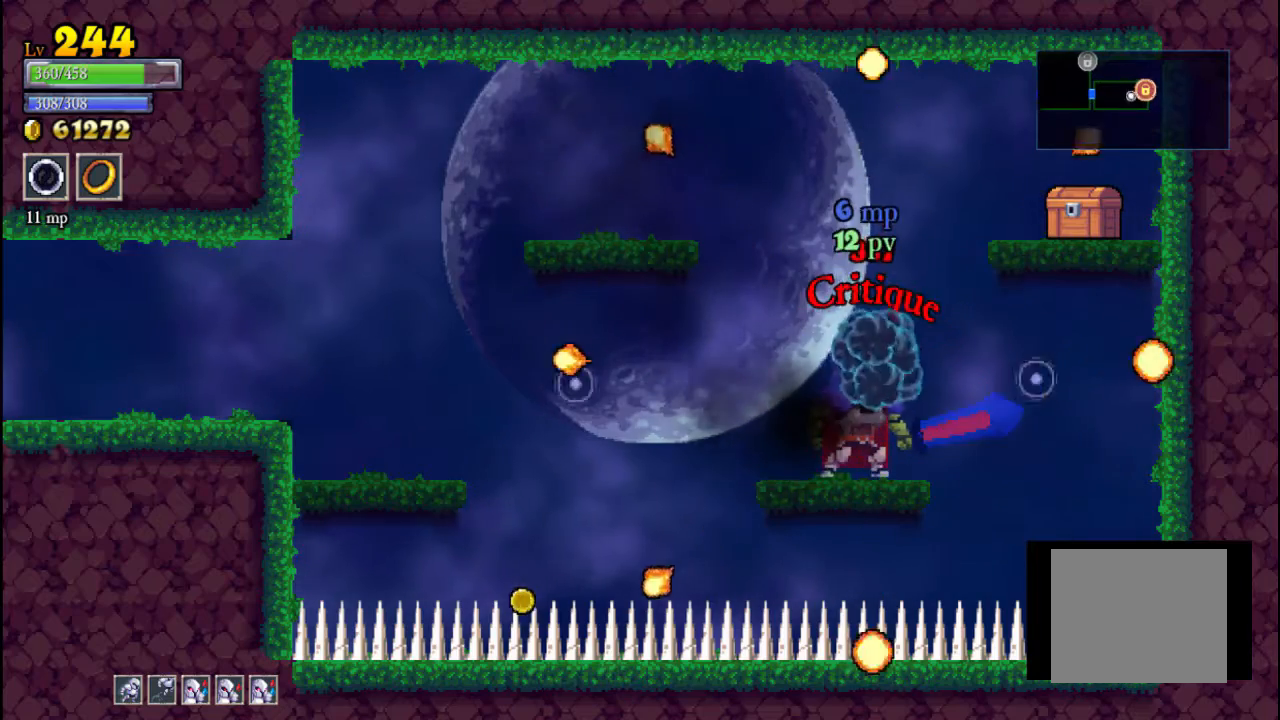
{"buttons": [], "left_stick": "center", "events": [[100, "A", "down"], [167, "left_stick", "right"], [333, "A", "up"], [500, "left_stick", "center"]]}
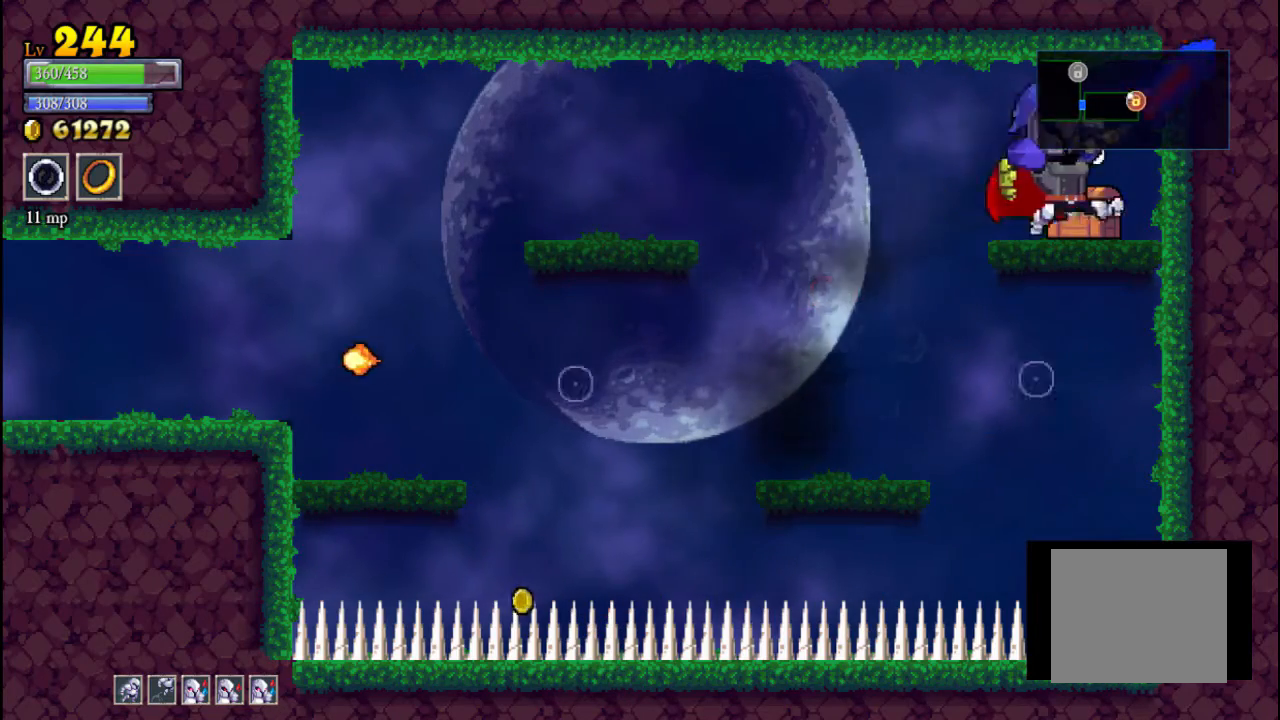
{"buttons": [], "left_stick": "center", "events": [[67, "left_stick", "up"], [267, "left_stick", "center"]]}
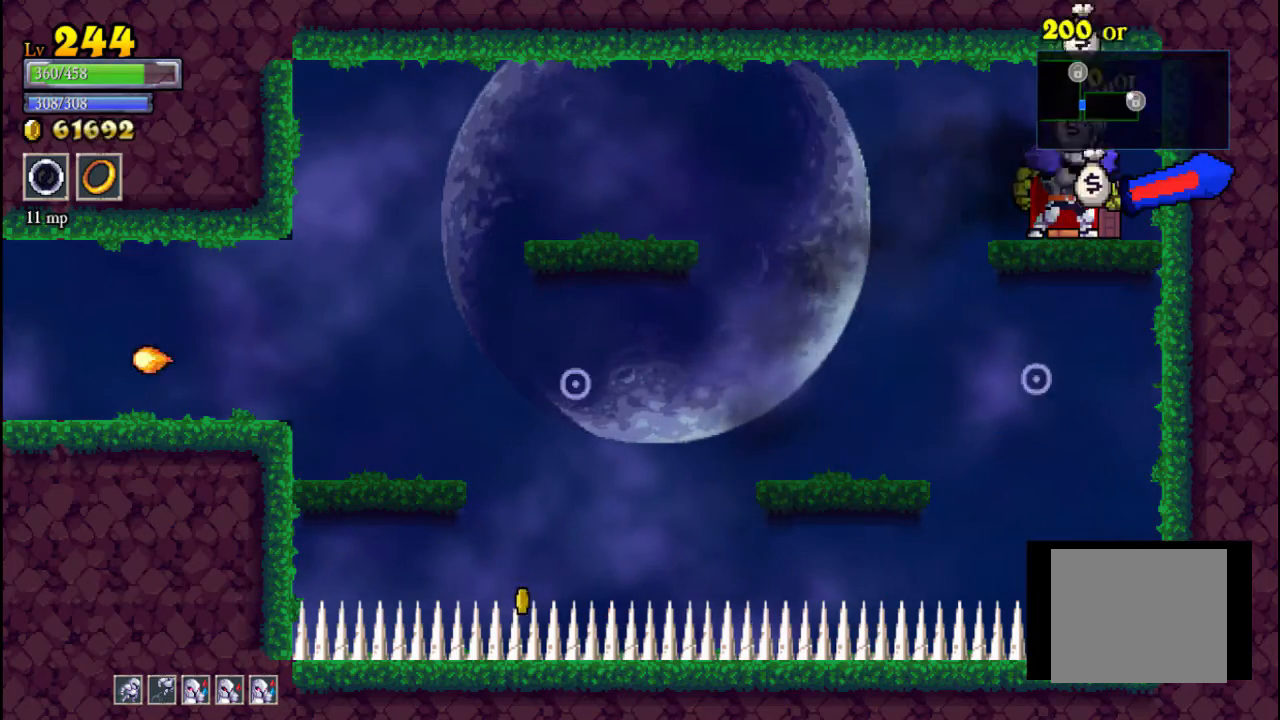
{"buttons": [], "left_stick": "center", "events": []}
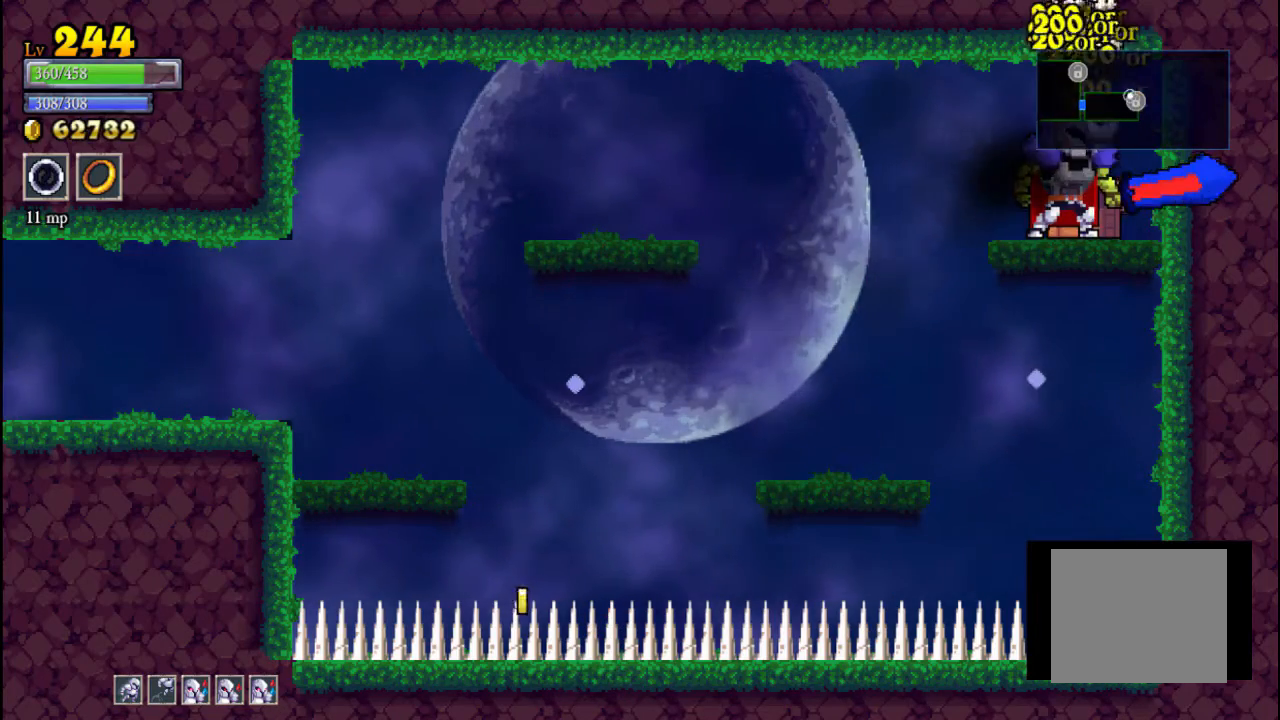
{"buttons": ["L2"], "left_stick": "left", "events": [[200, "left_stick", "left"], [400, "L2", "down"]]}
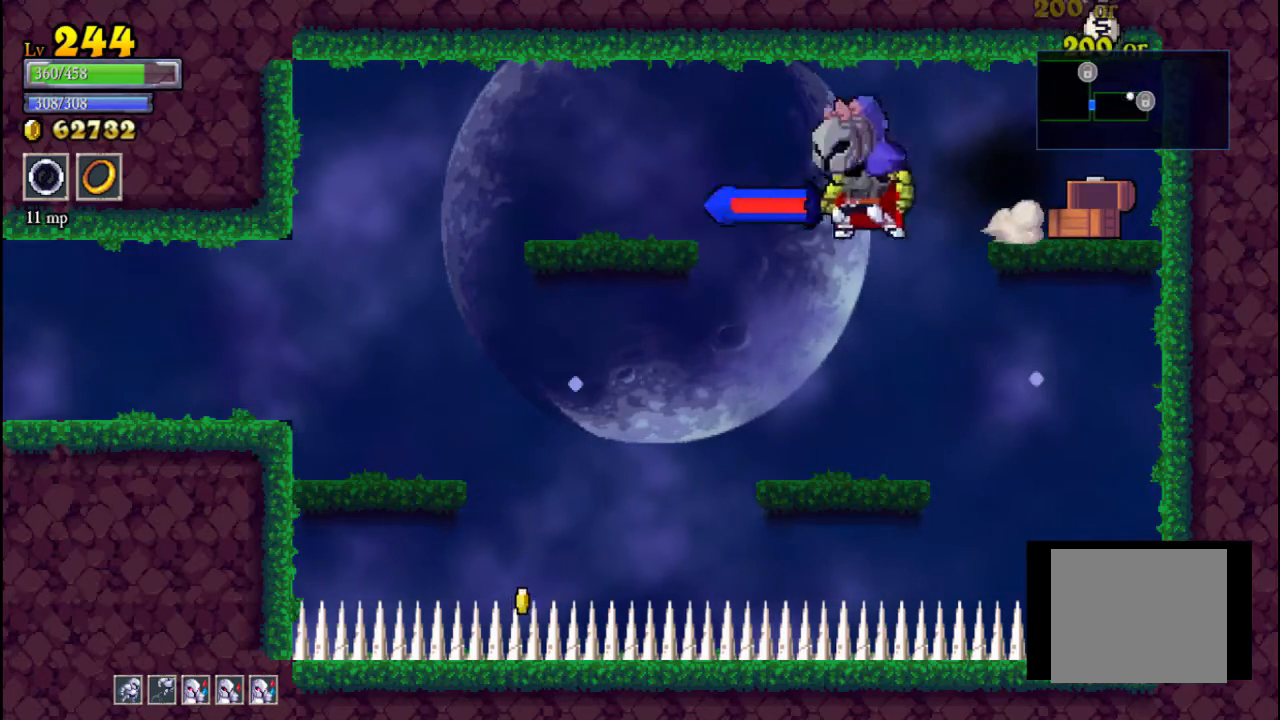
{"buttons": [], "left_stick": "left", "events": [[133, "L2", "up"]]}
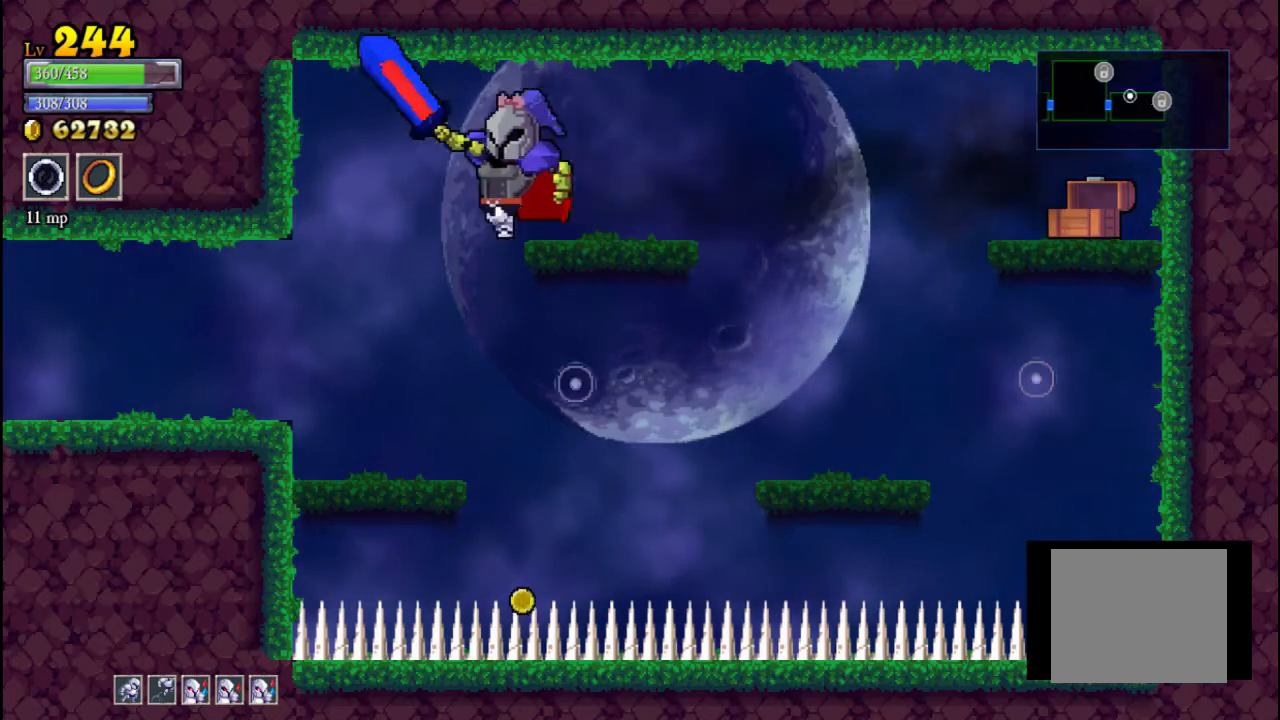
{"buttons": ["L2"], "left_stick": "left", "events": [[333, "L2", "down"]]}
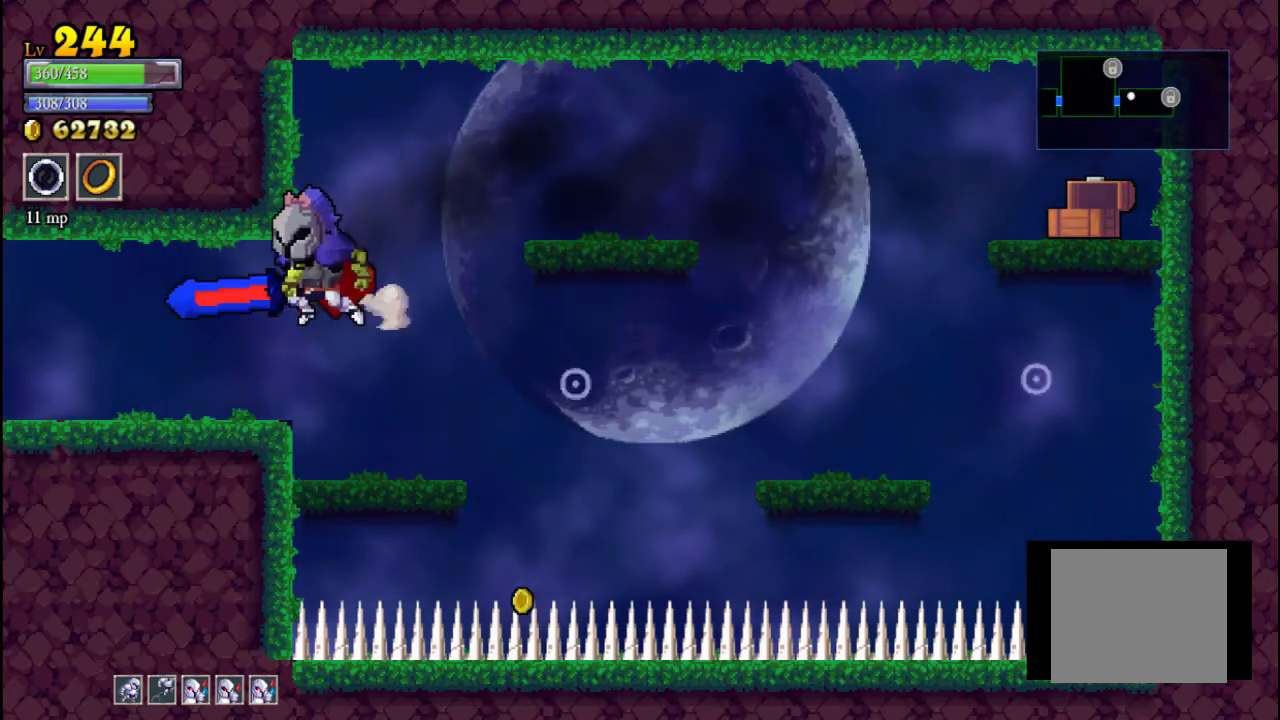
{"buttons": ["L2"], "left_stick": "left", "events": [[33, "L2", "up"], [467, "L2", "down"]]}
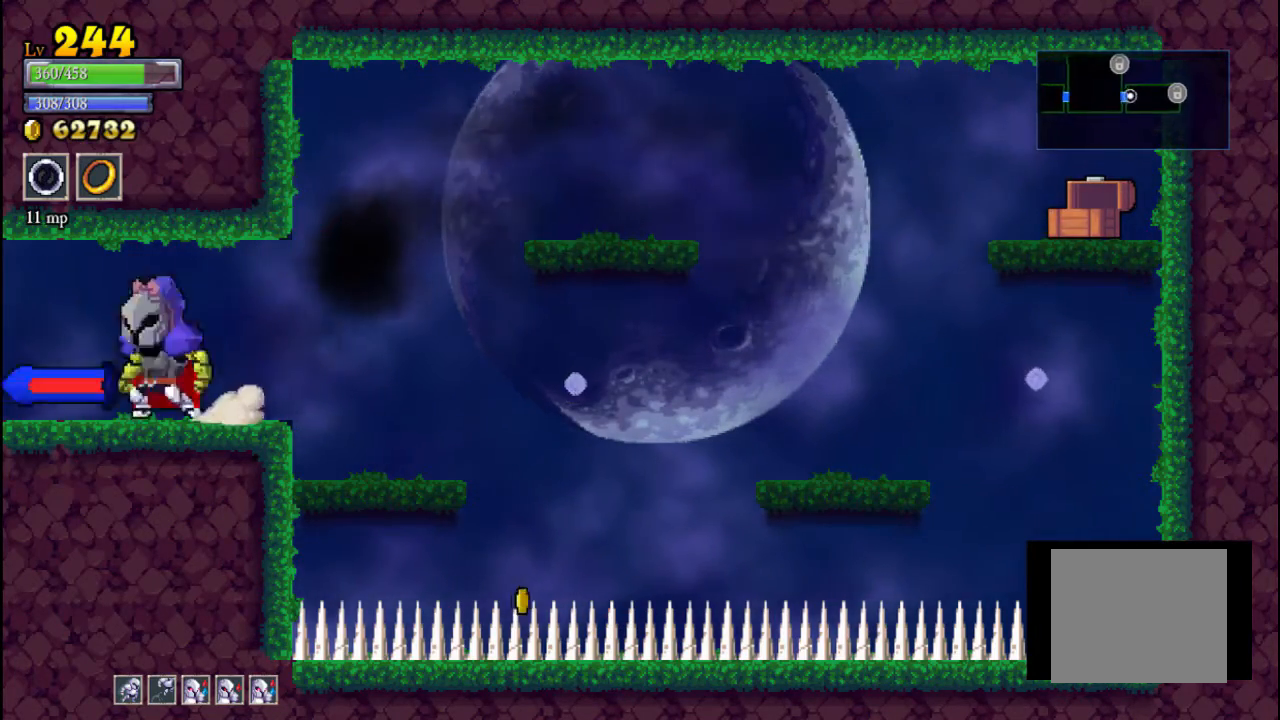
{"buttons": [], "left_stick": "left", "events": [[167, "L2", "up"], [300, "L2", "down"], [500, "L2", "up"]]}
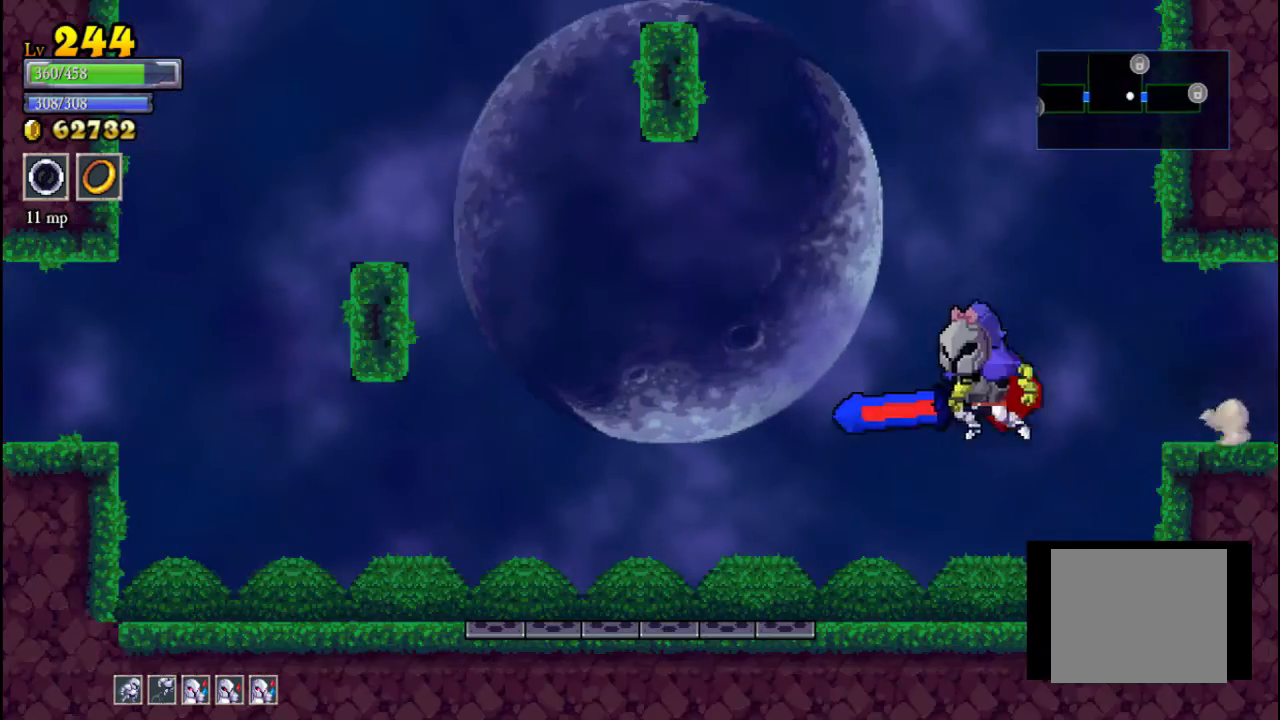
{"buttons": [], "left_stick": "left", "events": []}
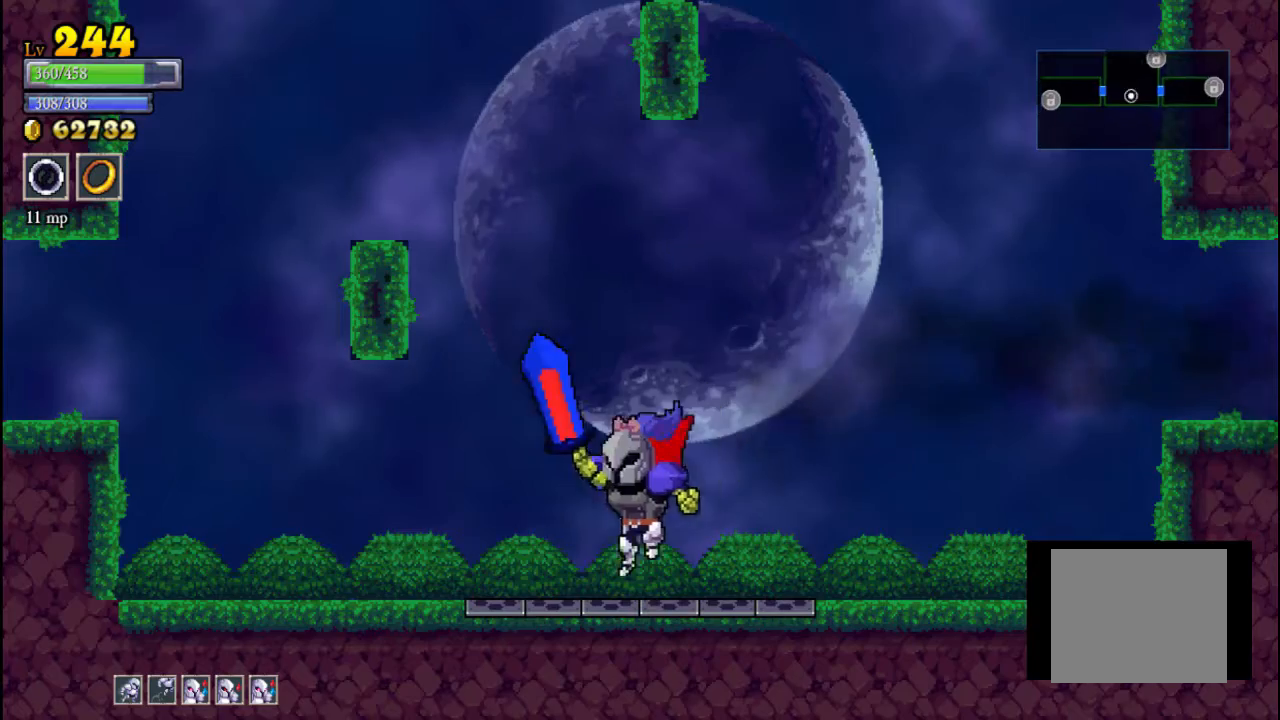
{"buttons": ["A"], "left_stick": "left", "events": [[167, "L2", "down"], [367, "L2", "up"], [467, "A", "down"]]}
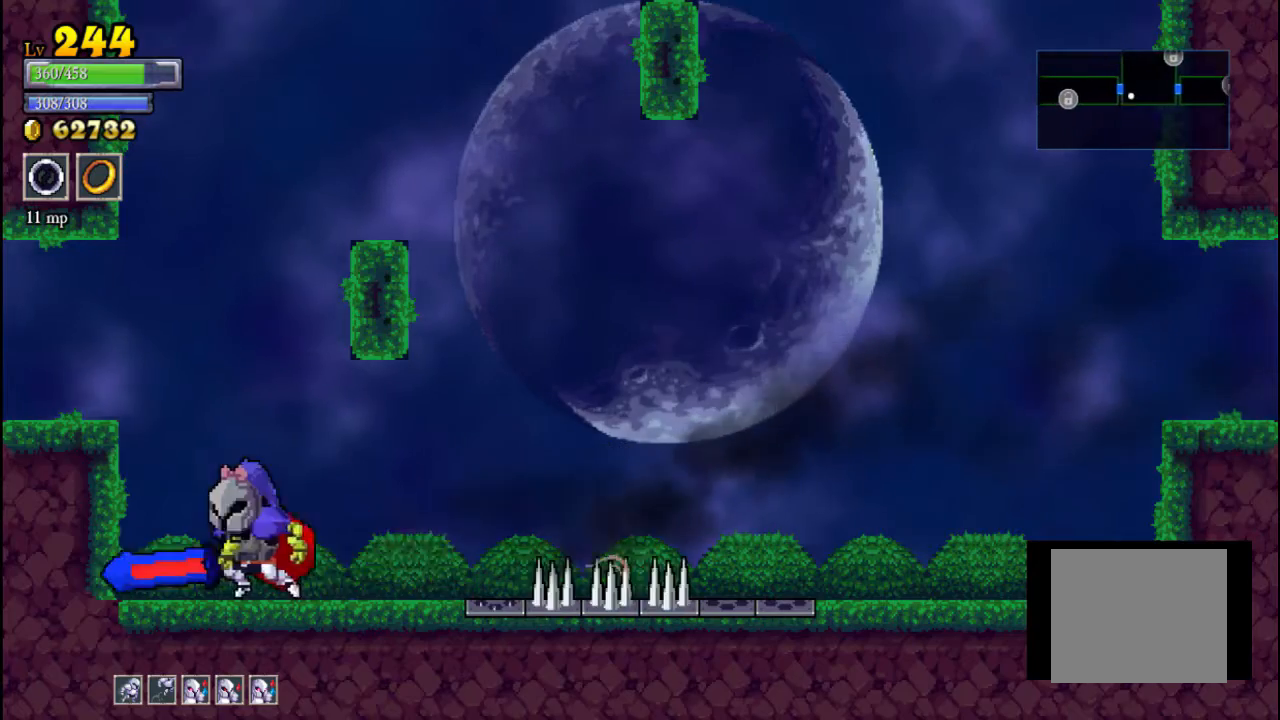
{"buttons": ["L2"], "left_stick": "left", "events": [[167, "A", "up"], [267, "A", "down"], [467, "A", "up"], [500, "L2", "down"]]}
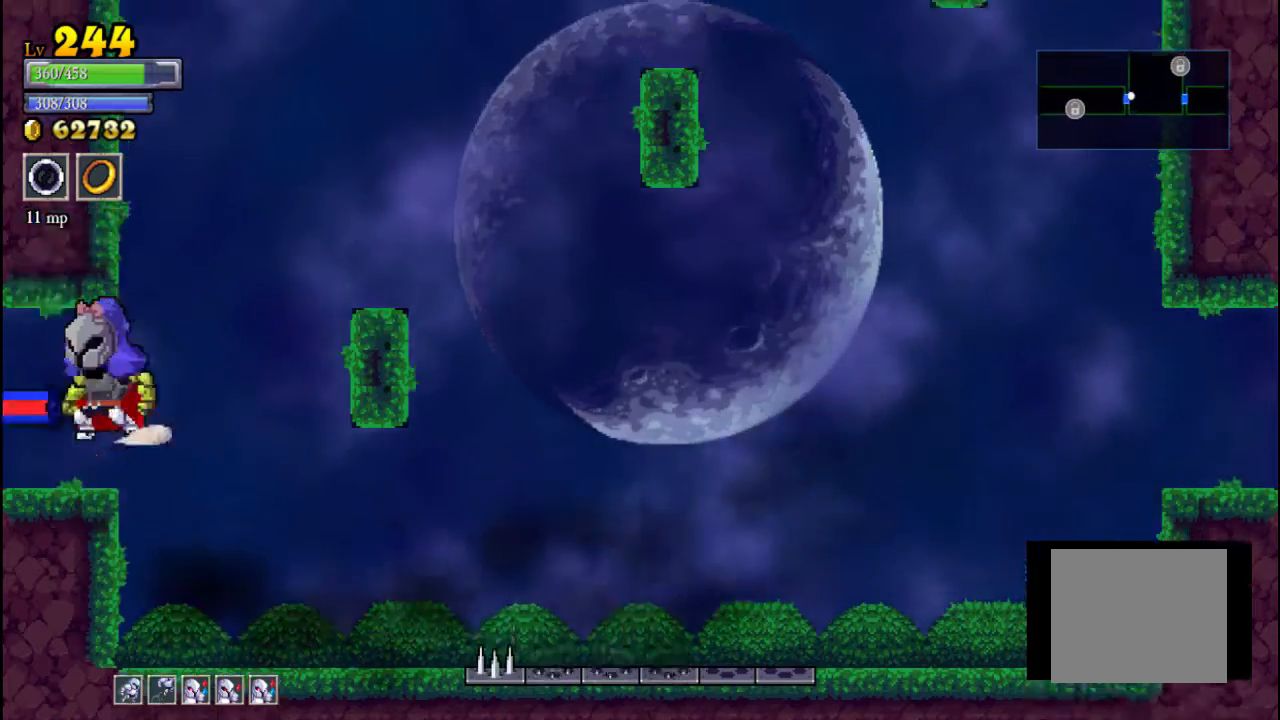
{"buttons": ["SELECT"], "left_stick": "center", "events": [[200, "L2", "up"], [267, "left_stick", "center"], [400, "SELECT", "down"]]}
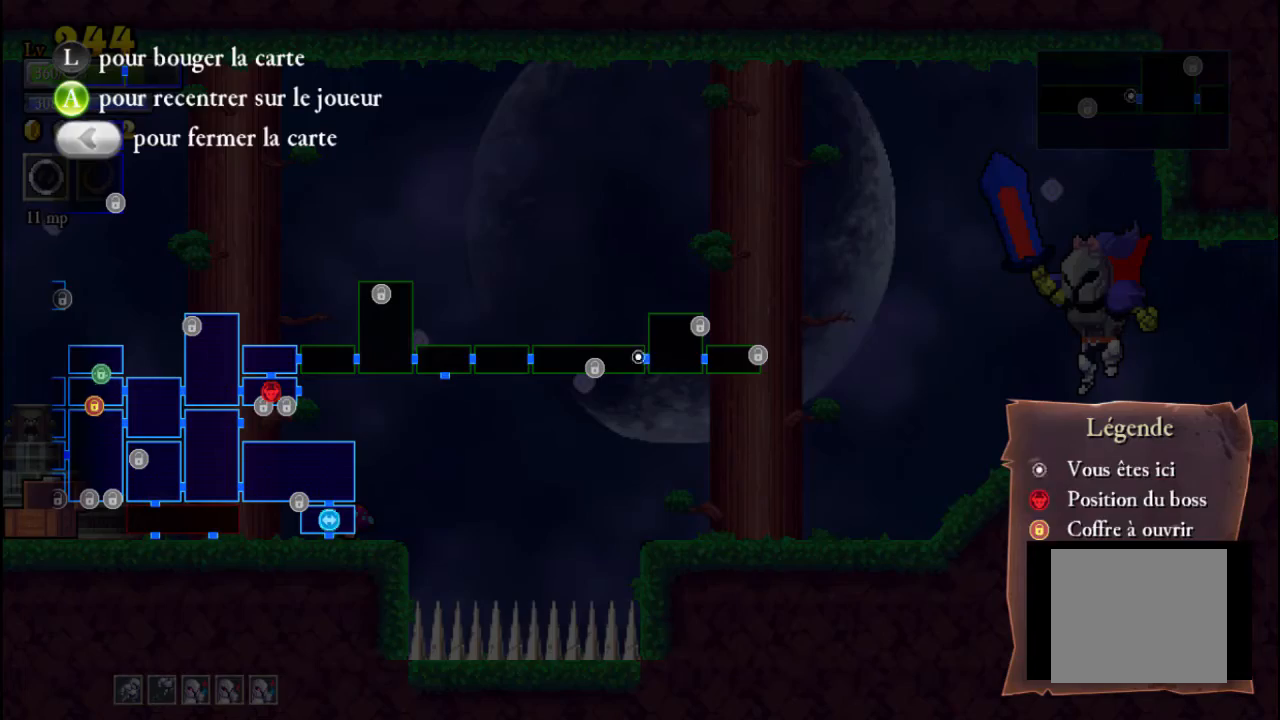
{"buttons": [], "left_stick": "center", "events": [[100, "SELECT", "up"]]}
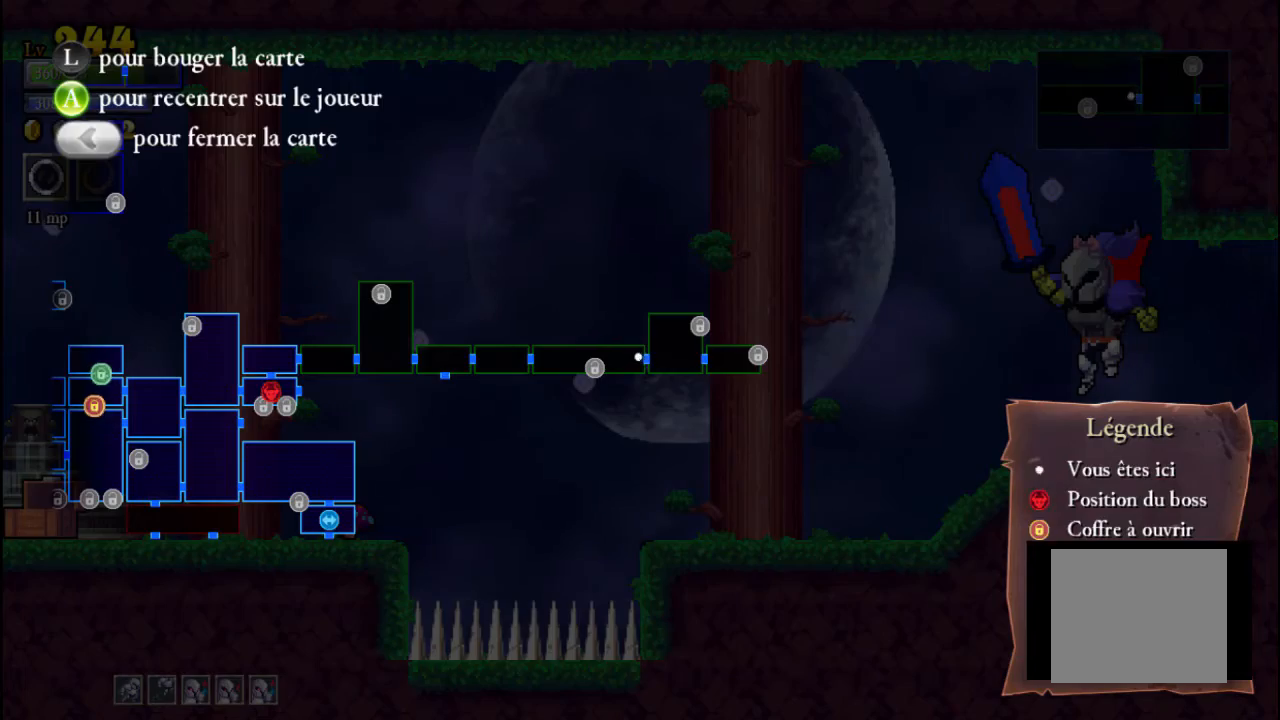
{"buttons": [], "left_stick": "left", "events": [[133, "SELECT", "down"], [200, "SELECT", "up"], [267, "left_stick", "left"]]}
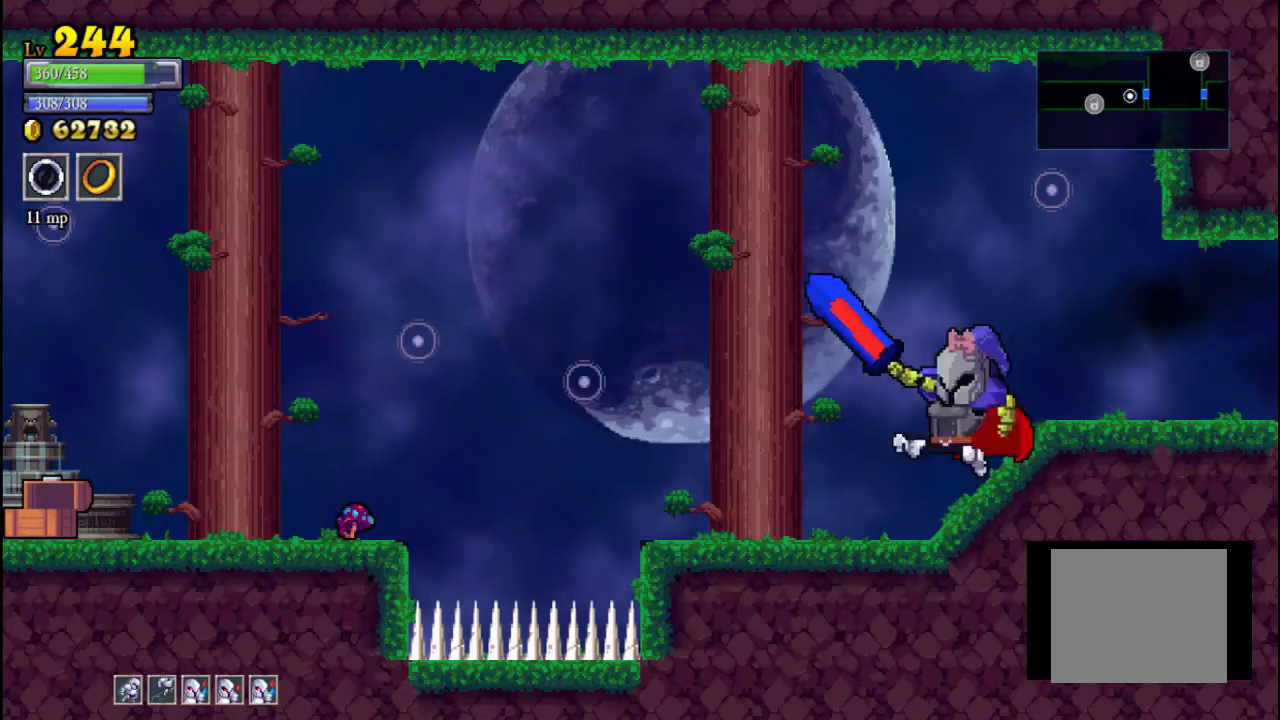
{"buttons": ["L2"], "left_stick": "left", "events": [[233, "A", "down"], [300, "A", "up"], [400, "L2", "down"]]}
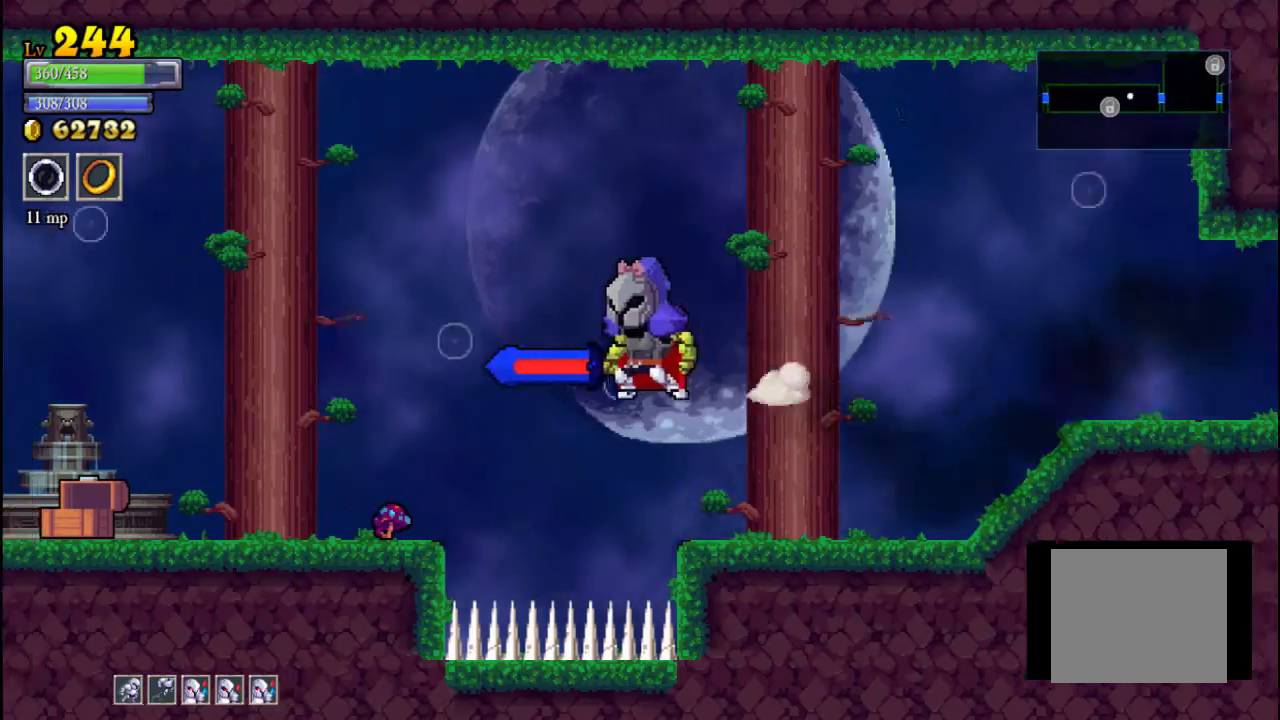
{"buttons": [], "left_stick": "left", "events": [[67, "L2", "up"]]}
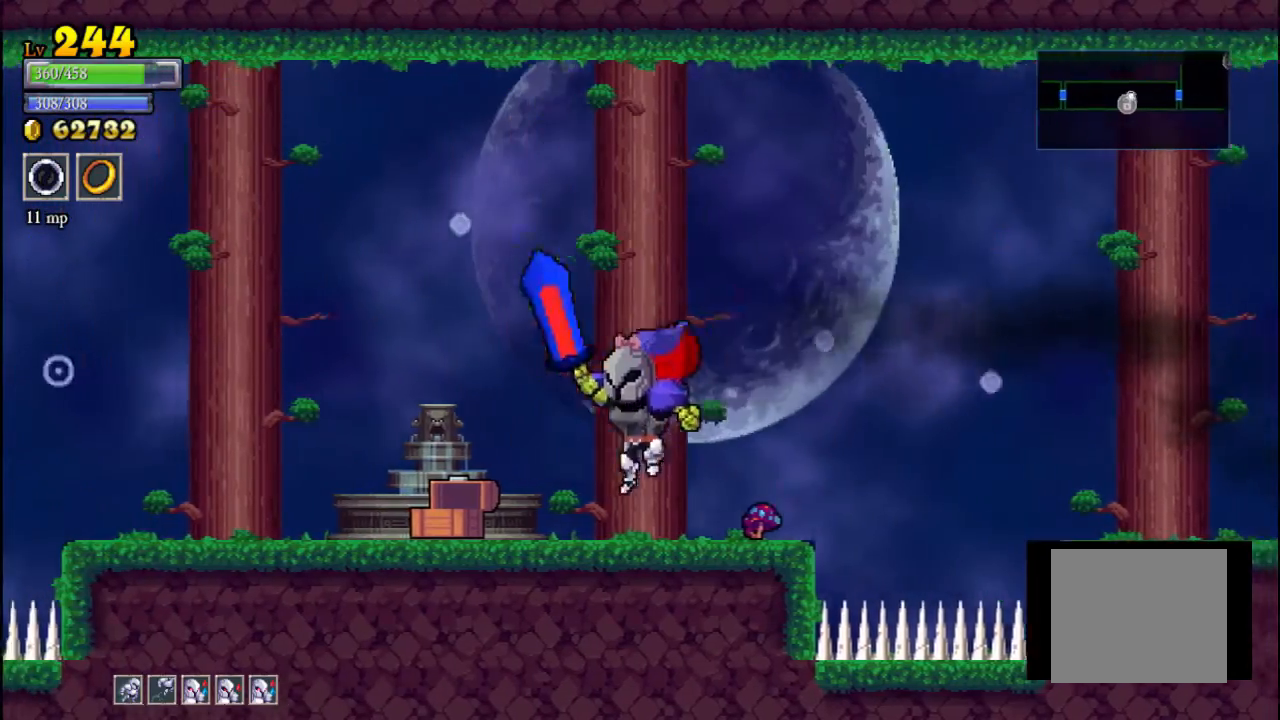
{"buttons": [], "left_stick": "right", "events": [[67, "left_stick", "right"], [100, "X", "down"], [167, "X", "up"], [200, "left_stick", "left"], [367, "left_stick", "right"]]}
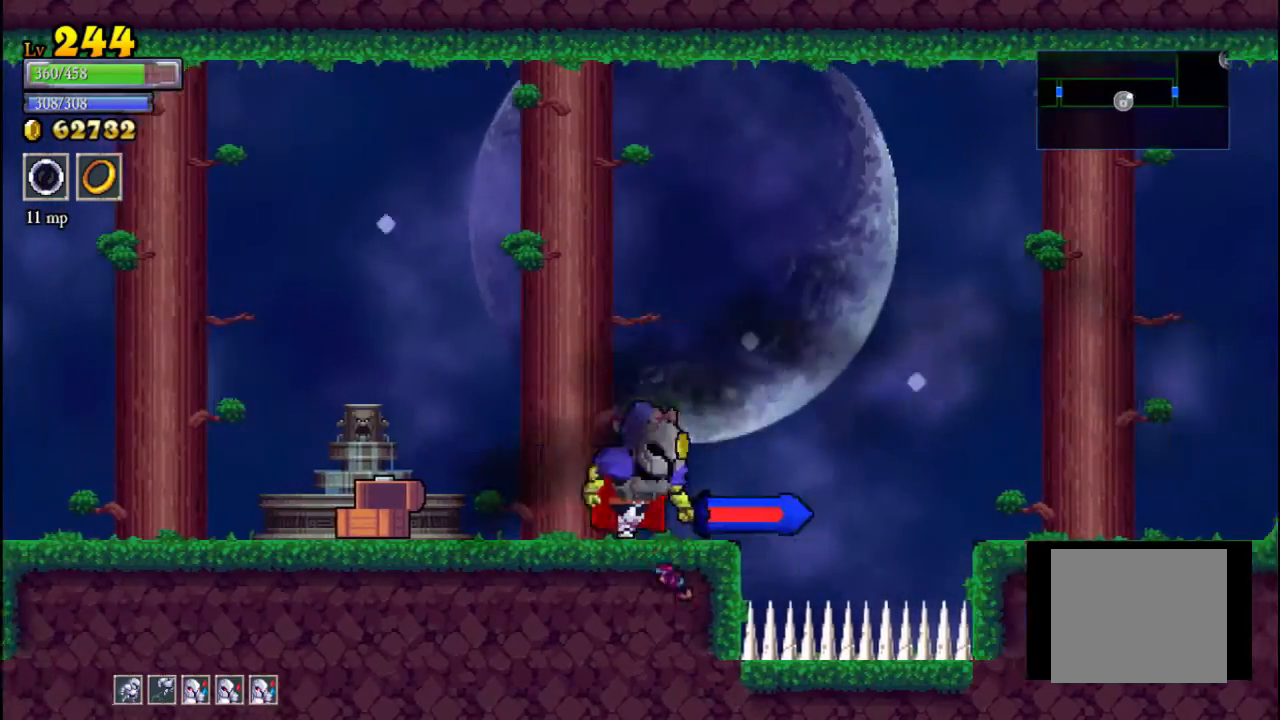
{"buttons": ["L2"], "left_stick": "left", "events": [[67, "left_stick", "left"], [167, "left_stick", "right"], [300, "left_stick", "left"], [400, "L2", "down"]]}
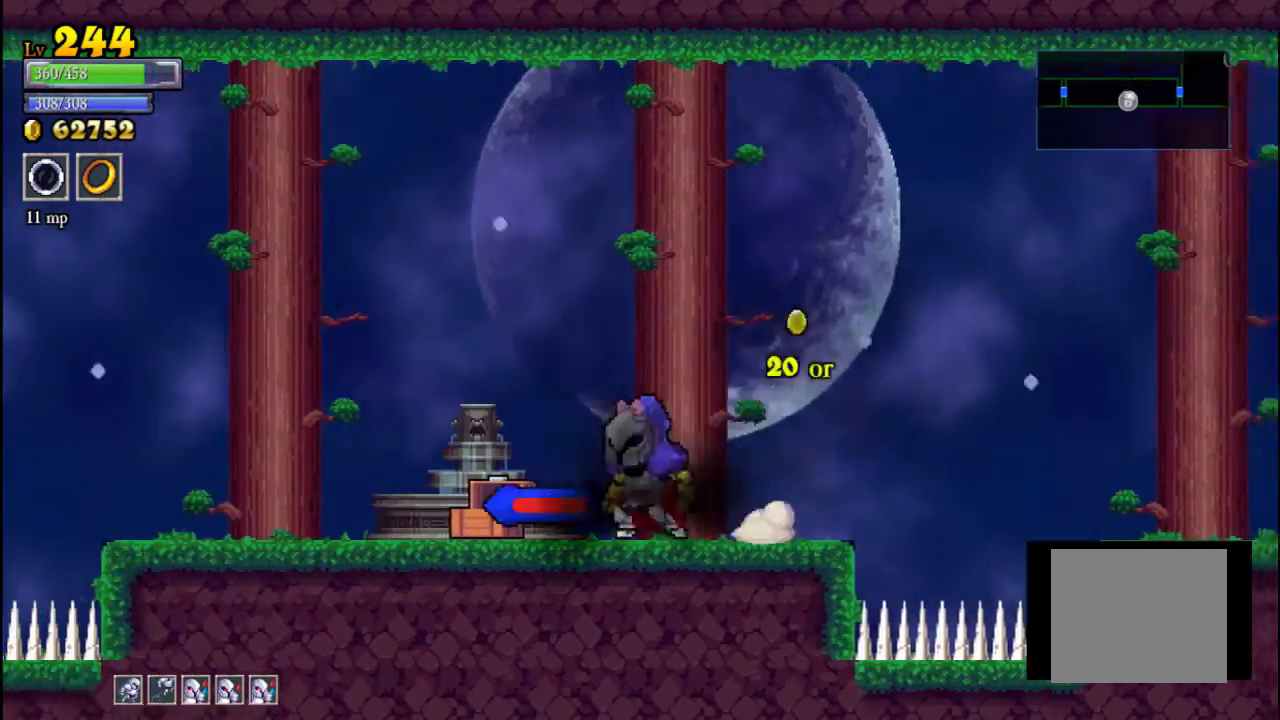
{"buttons": [], "left_stick": "left", "events": [[133, "L2", "up"]]}
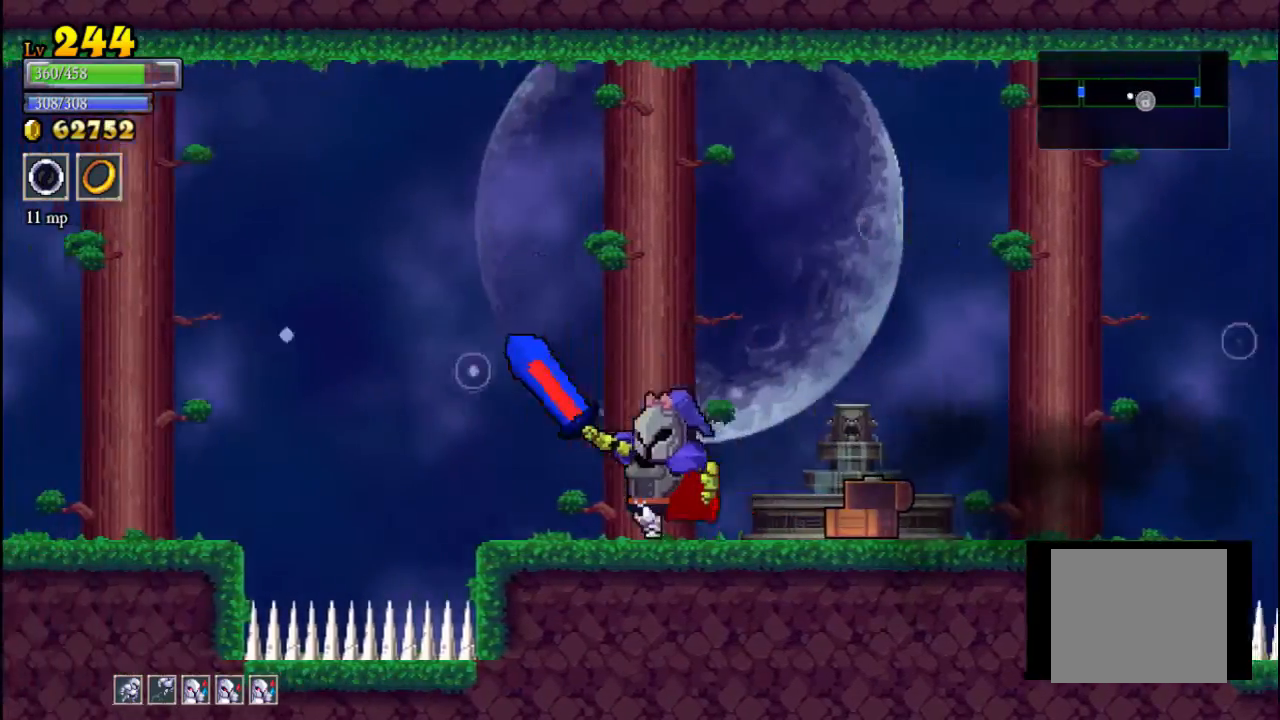
{"buttons": [], "left_stick": "left", "events": [[67, "A", "down"], [133, "A", "up"], [167, "L2", "down"], [333, "L2", "up"]]}